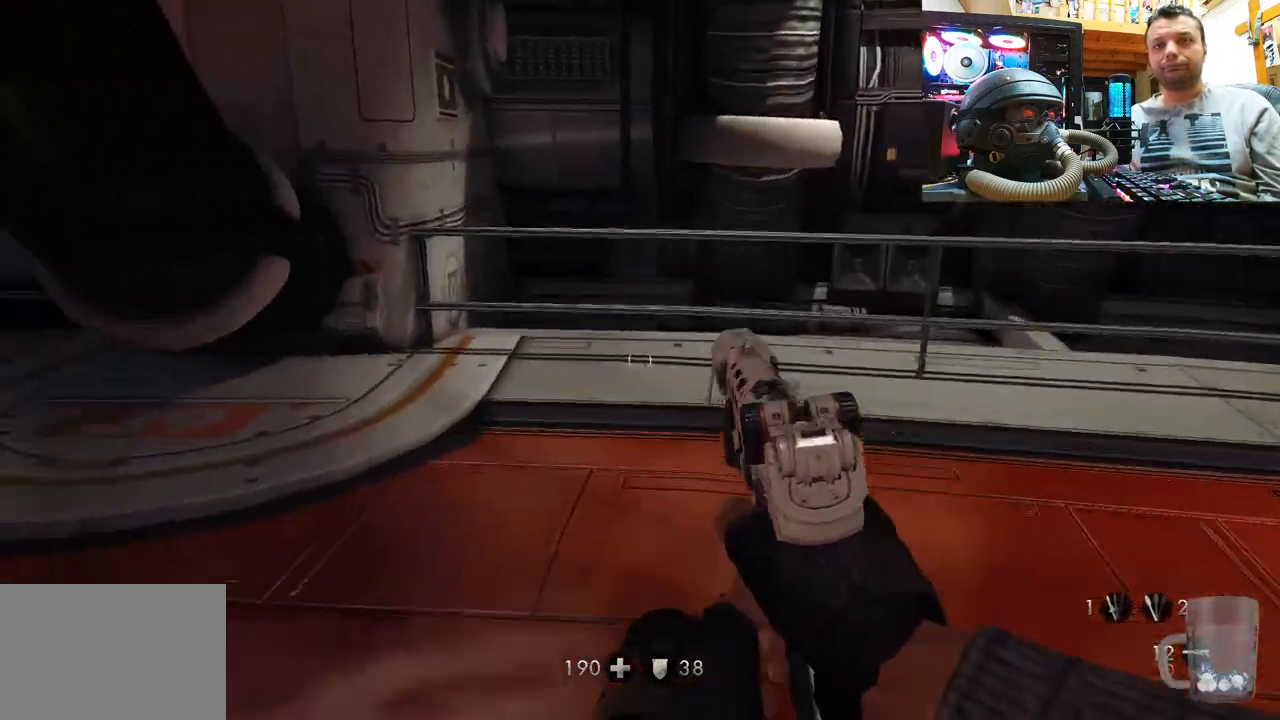
Gameplay with a controller (PlayStation layout); each line is a JSON object with the inputs held at the frame after it. "events" lists button and stick changes between this image and that frame as [ms after this image, input, new state], when the widget could be followed in between. Not read: R1.
{"buttons": [], "left_stick": "up", "right_stick": "right", "events": [[83, "right_stick", "center"], [133, "right_stick", "right"]]}
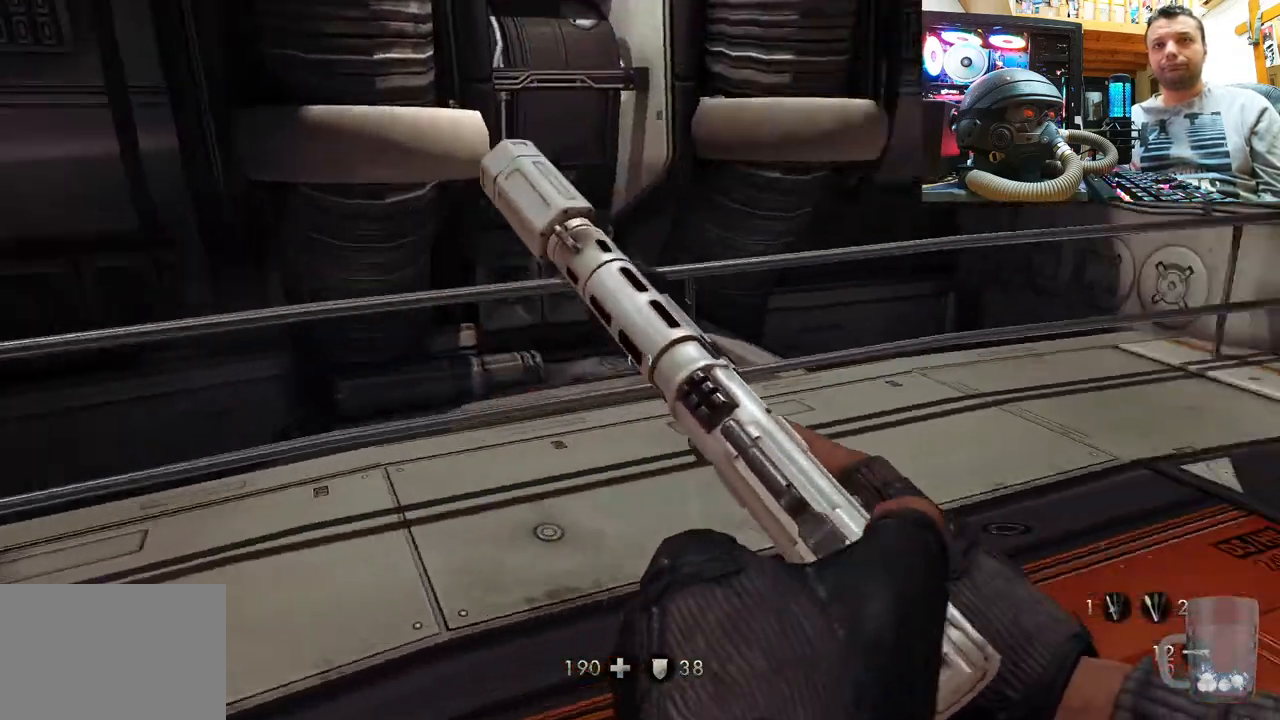
{"buttons": [], "left_stick": "up", "right_stick": "center", "events": [[450, "right_stick", "center"]]}
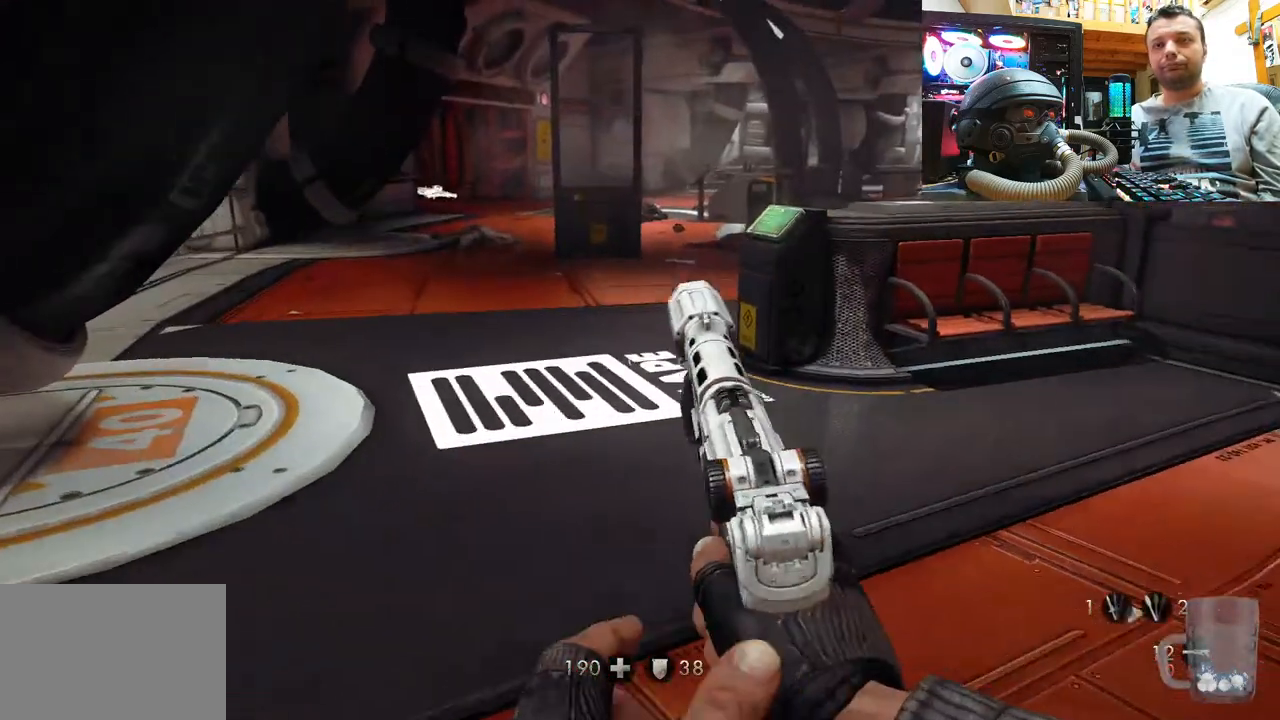
{"buttons": [], "left_stick": "up", "right_stick": "center", "events": [[50, "right_stick", "right"], [300, "right_stick", "center"]]}
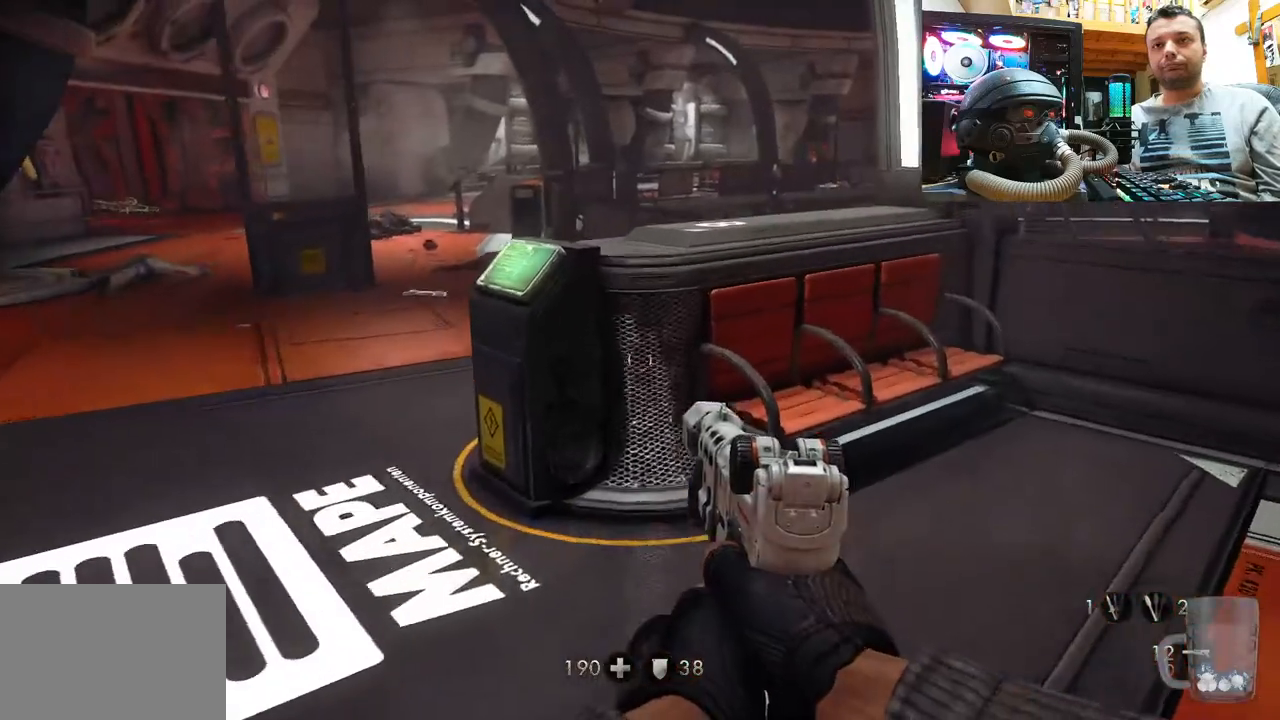
{"buttons": [], "left_stick": "up-left", "right_stick": "up-right", "events": [[67, "right_stick", "up"], [283, "right_stick", "left"], [367, "left_stick", "up-left"], [483, "right_stick", "up-right"]]}
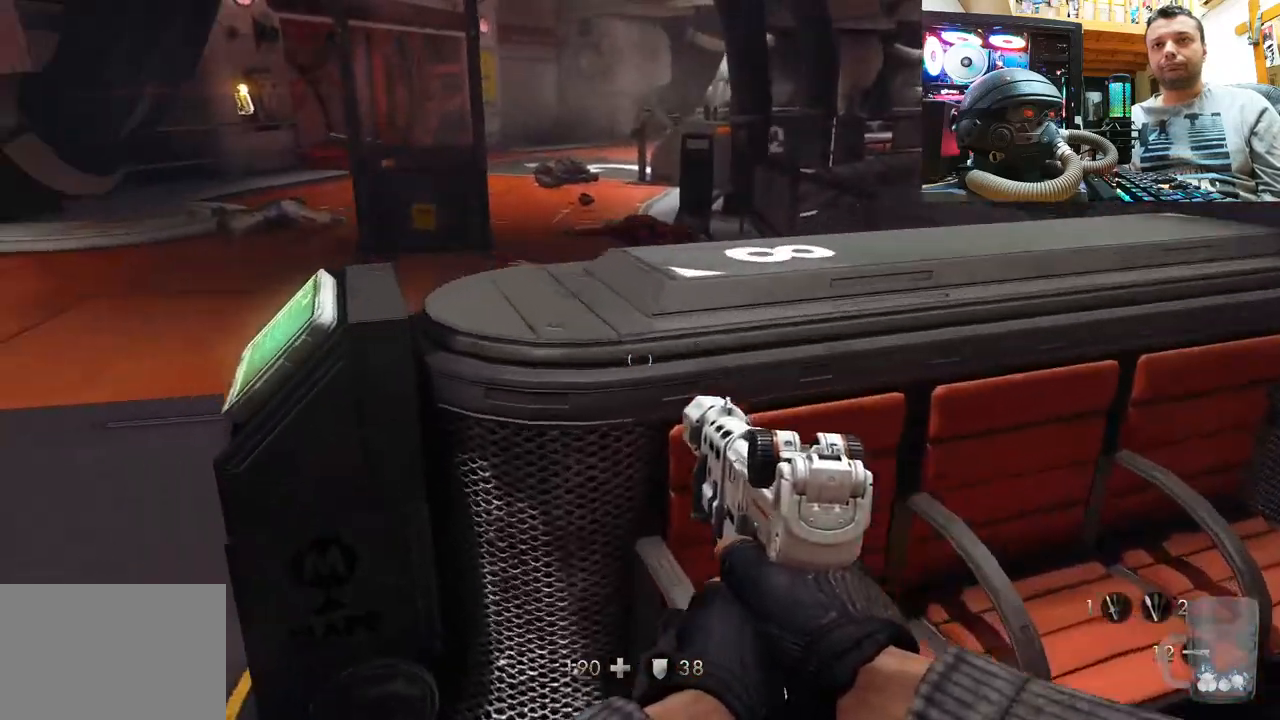
{"buttons": [], "left_stick": "up-left", "right_stick": "right", "events": [[333, "left_stick", "center"], [367, "right_stick", "up-left"], [417, "left_stick", "up-left"], [450, "right_stick", "right"]]}
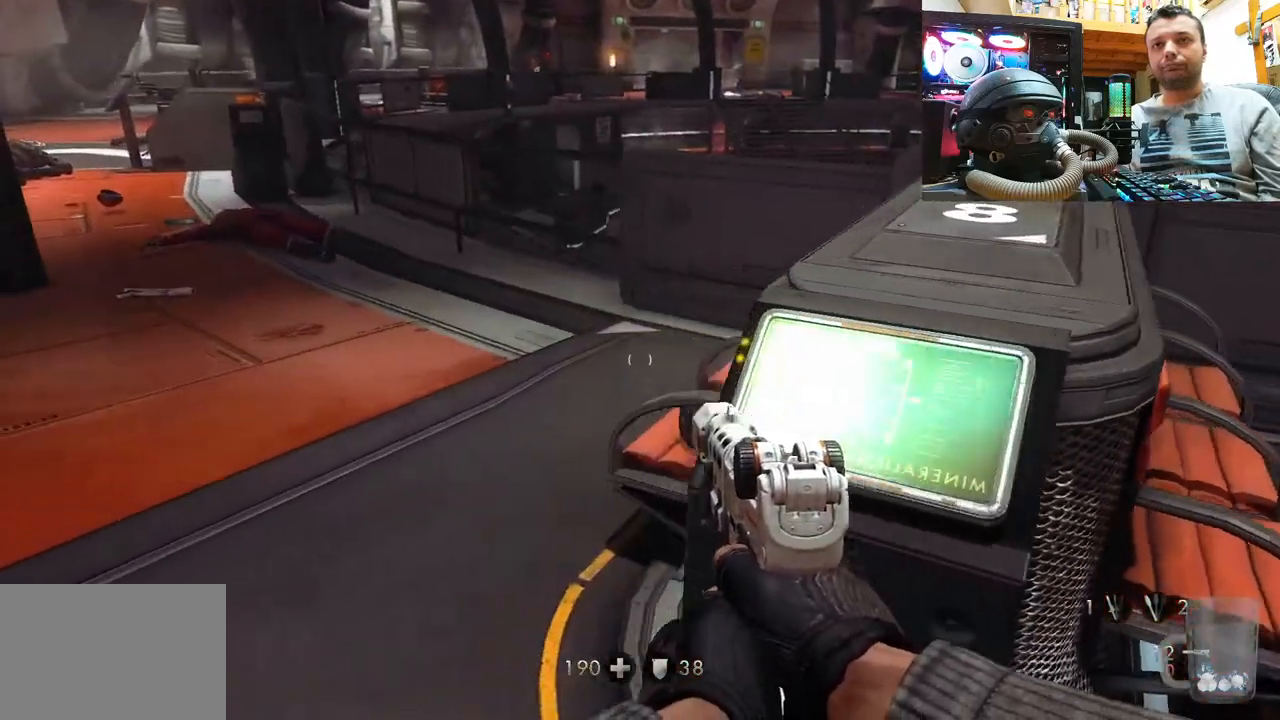
{"buttons": [], "left_stick": "center", "right_stick": "center", "events": [[383, "right_stick", "center"], [450, "left_stick", "center"]]}
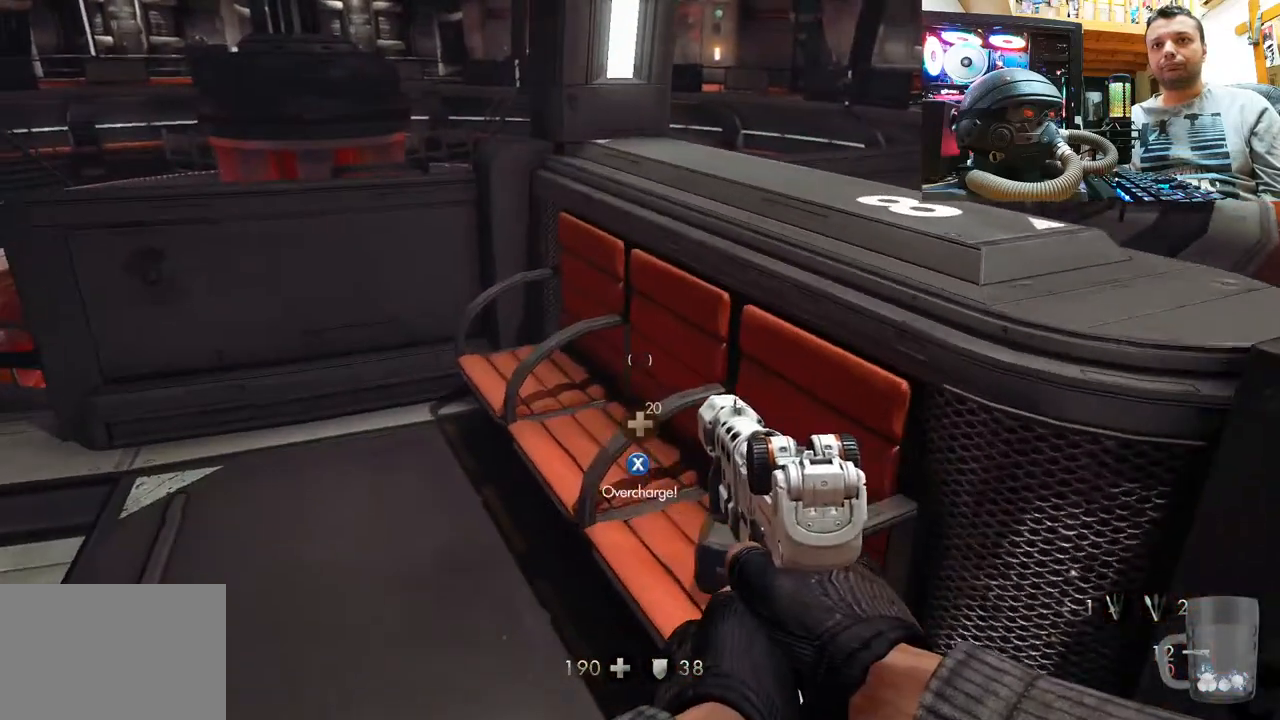
{"buttons": ["SQUARE"], "left_stick": "center", "right_stick": "center", "events": [[33, "right_stick", "up-right"], [83, "left_stick", "down-right"], [317, "right_stick", "center"], [333, "left_stick", "center"], [383, "SQUARE", "down"]]}
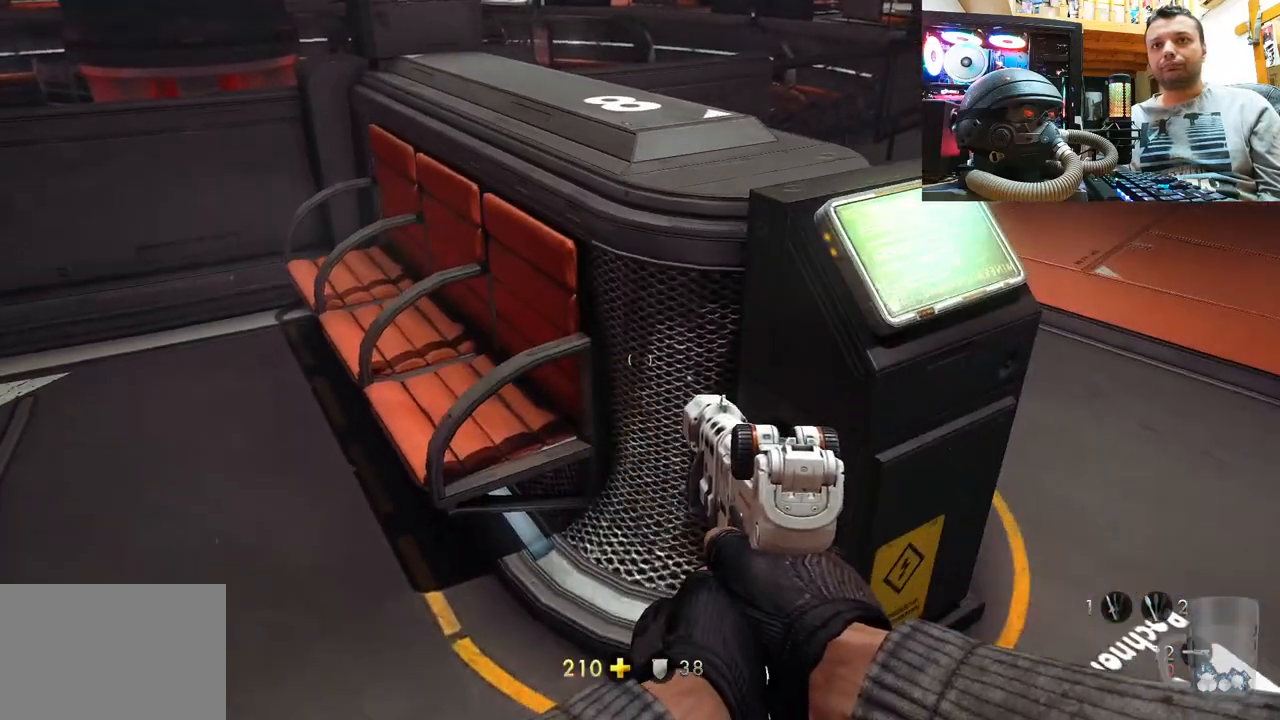
{"buttons": [], "left_stick": "center", "right_stick": "down-left", "events": [[17, "SQUARE", "up"], [67, "SQUARE", "down"], [133, "left_stick", "up-left"], [183, "SQUARE", "up"], [250, "SQUARE", "down"], [333, "SQUARE", "up"], [350, "left_stick", "center"], [467, "right_stick", "down-left"]]}
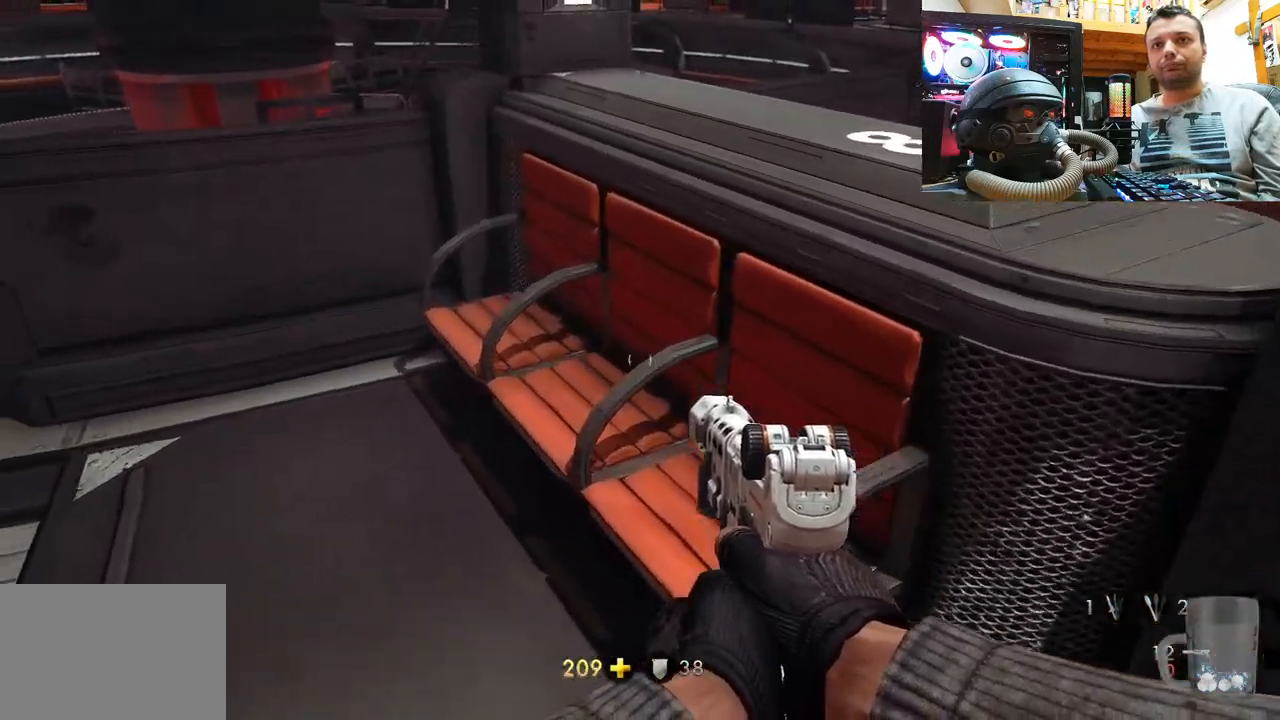
{"buttons": [], "left_stick": "up", "right_stick": "center", "events": [[200, "right_stick", "left"], [417, "left_stick", "up"], [450, "right_stick", "center"]]}
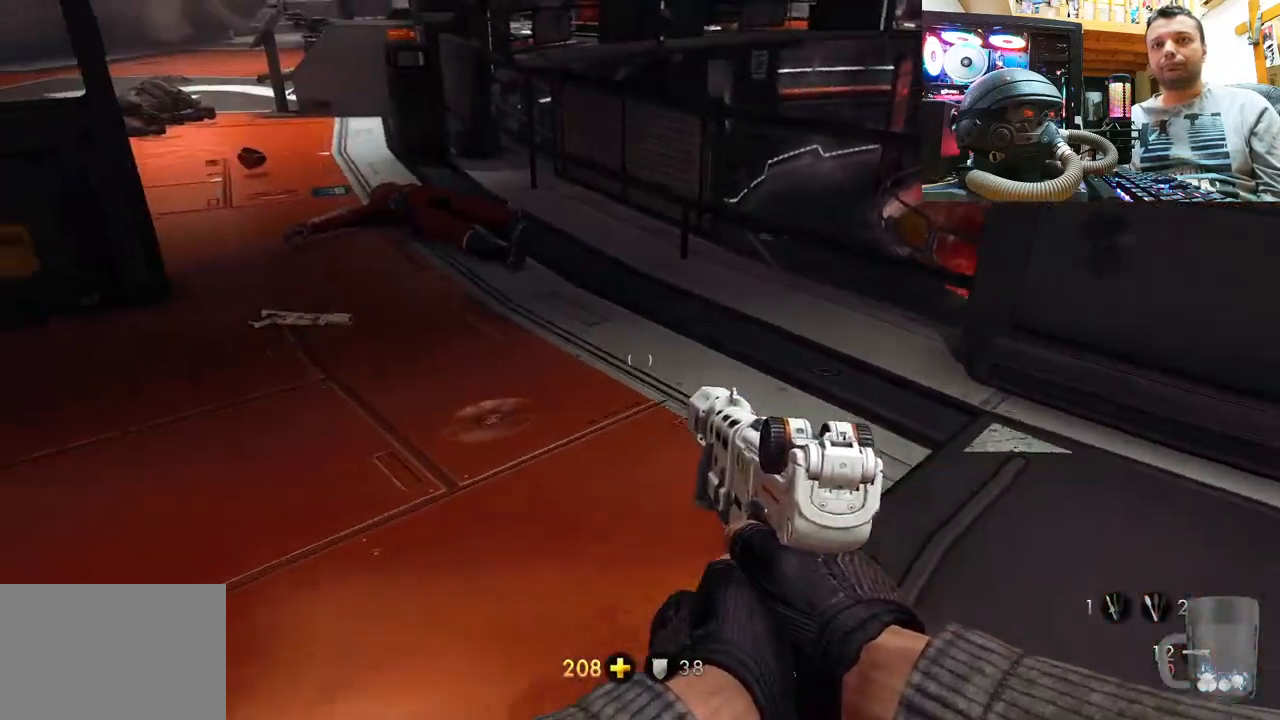
{"buttons": [], "left_stick": "up-left", "right_stick": "center", "events": [[167, "left_stick", "up-left"], [167, "right_stick", "up-left"], [400, "right_stick", "up-right"], [450, "right_stick", "center"]]}
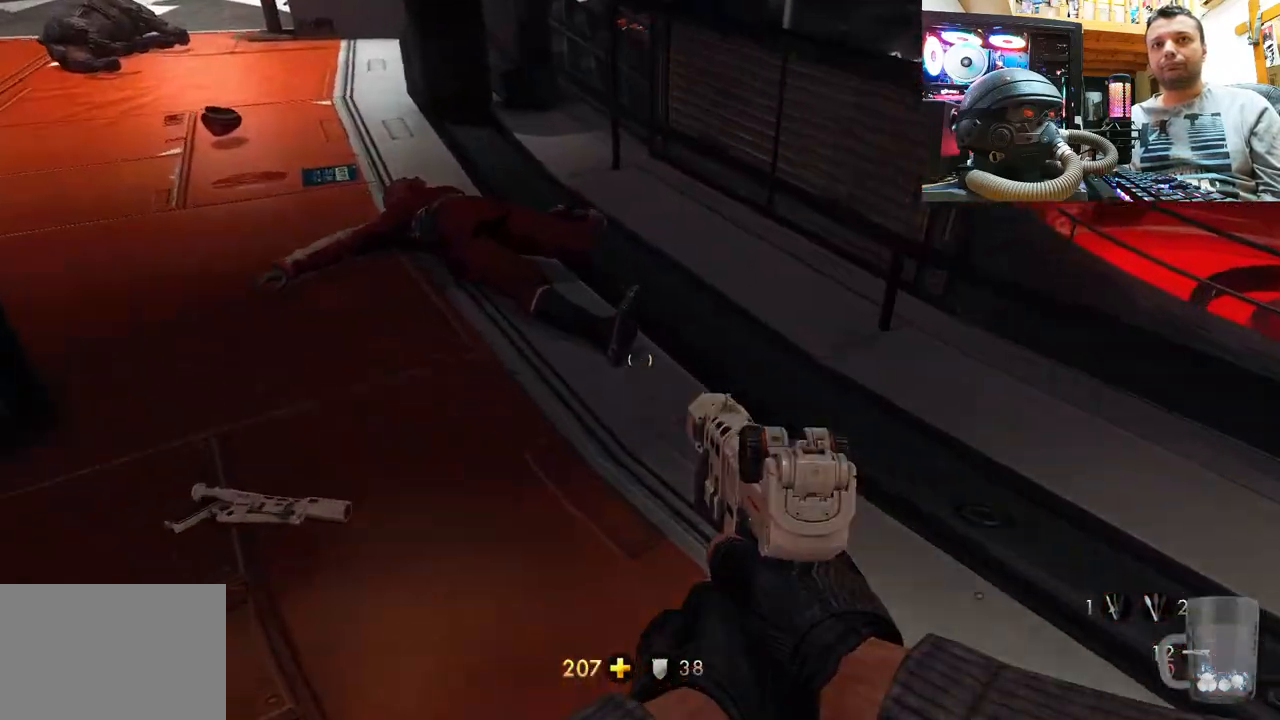
{"buttons": [], "left_stick": "center", "right_stick": "center", "events": [[67, "SQUARE", "down"], [83, "left_stick", "center"], [200, "SQUARE", "up"], [267, "SQUARE", "down"], [367, "SQUARE", "up"]]}
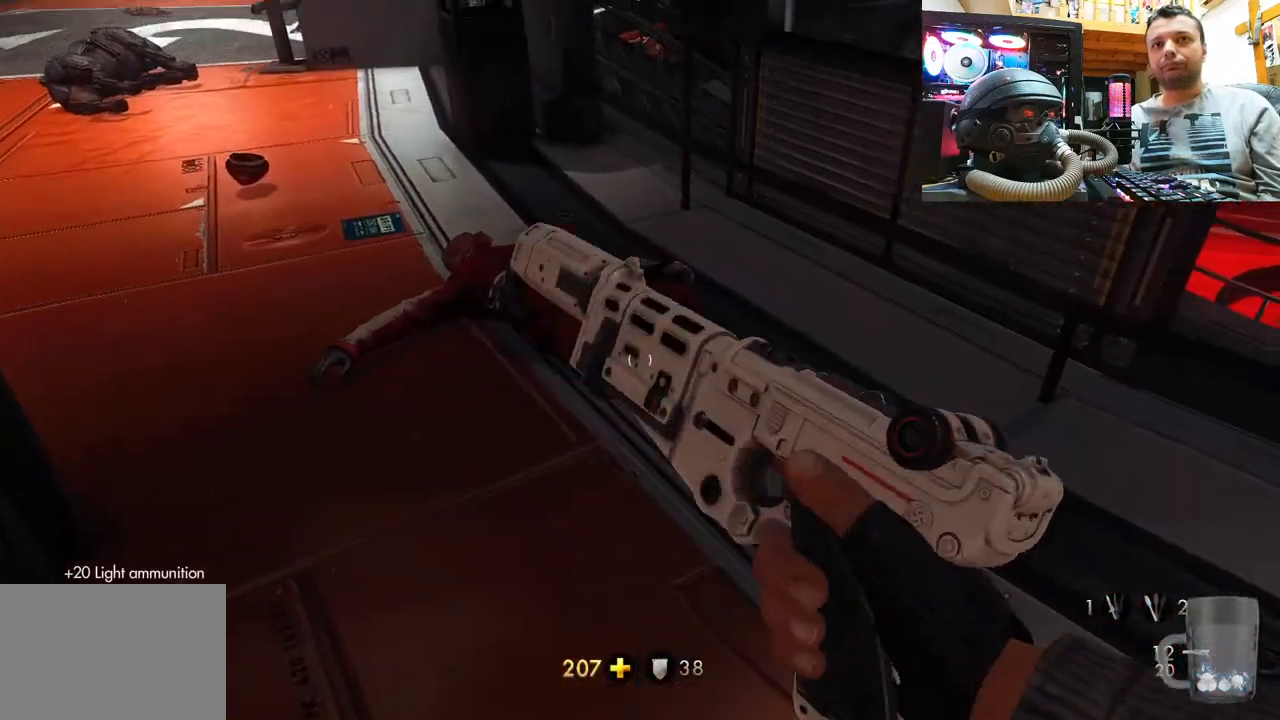
{"buttons": [], "left_stick": "right", "right_stick": "left", "events": [[50, "right_stick", "down-left"], [200, "right_stick", "center"], [233, "left_stick", "up-right"], [300, "right_stick", "left"], [433, "left_stick", "right"]]}
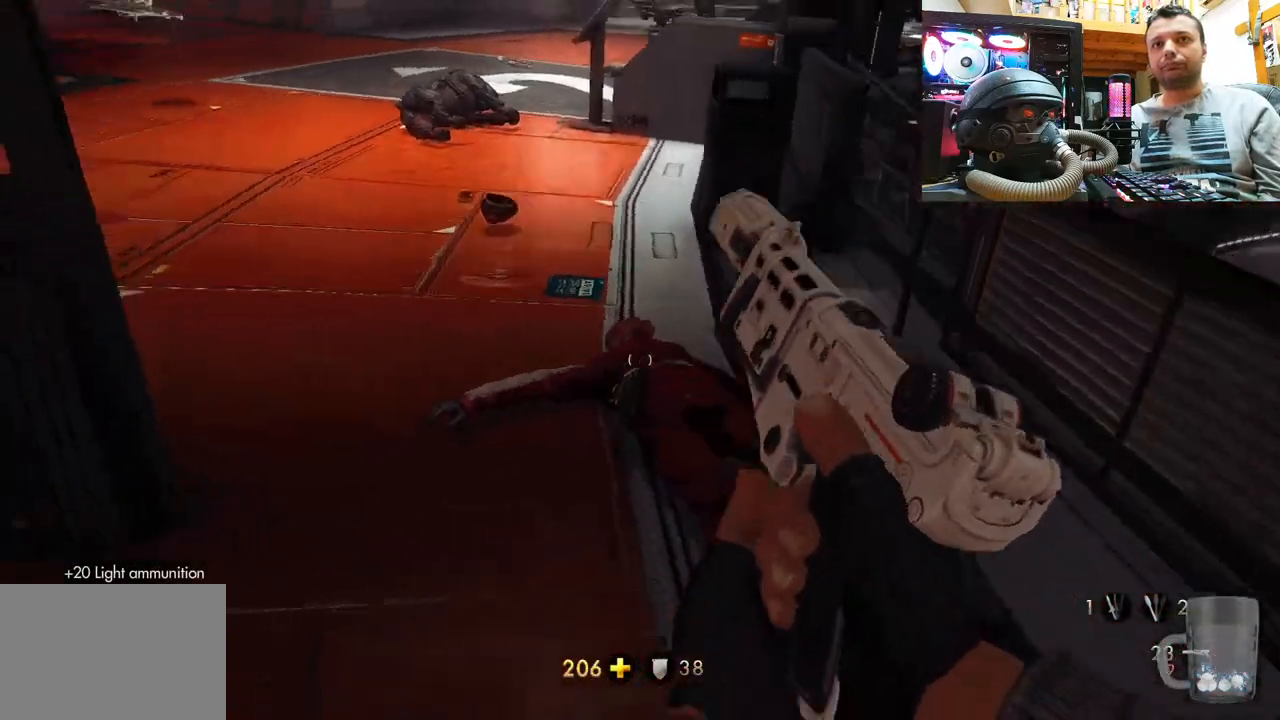
{"buttons": [], "left_stick": "center", "right_stick": "left", "events": [[50, "left_stick", "center"], [67, "right_stick", "down-left"], [300, "right_stick", "center"], [417, "right_stick", "left"]]}
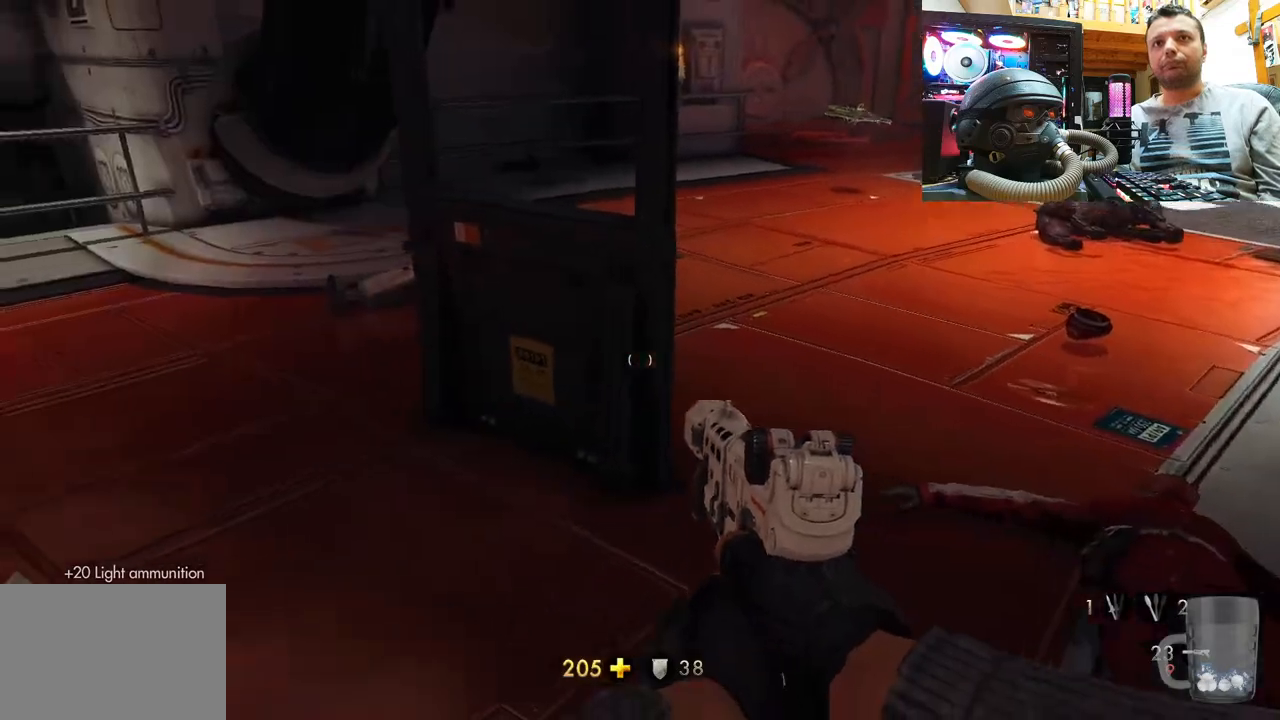
{"buttons": ["SQUARE"], "left_stick": "up", "right_stick": "center", "events": [[167, "right_stick", "down-left"], [333, "left_stick", "up"], [383, "right_stick", "center"], [467, "SQUARE", "down"]]}
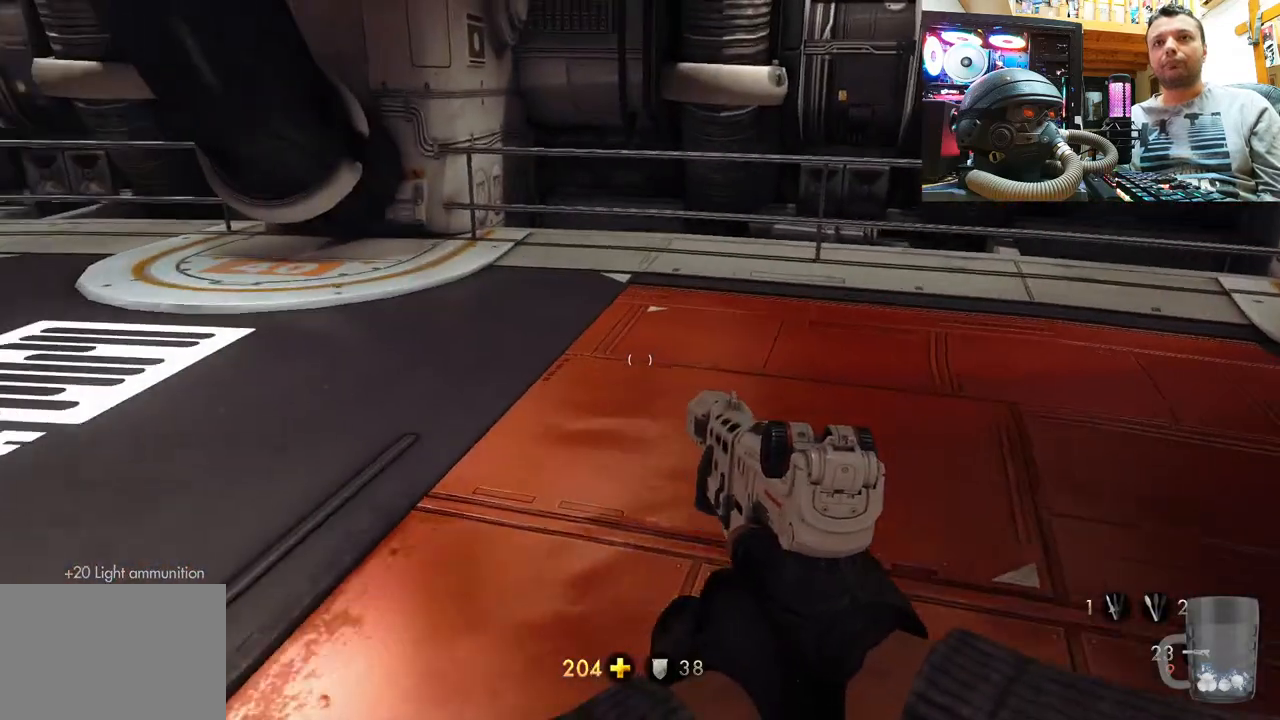
{"buttons": [], "left_stick": "up", "right_stick": "down-right", "events": [[100, "SQUARE", "up"], [150, "SQUARE", "down"], [283, "SQUARE", "up"], [383, "right_stick", "down"], [433, "right_stick", "down-right"]]}
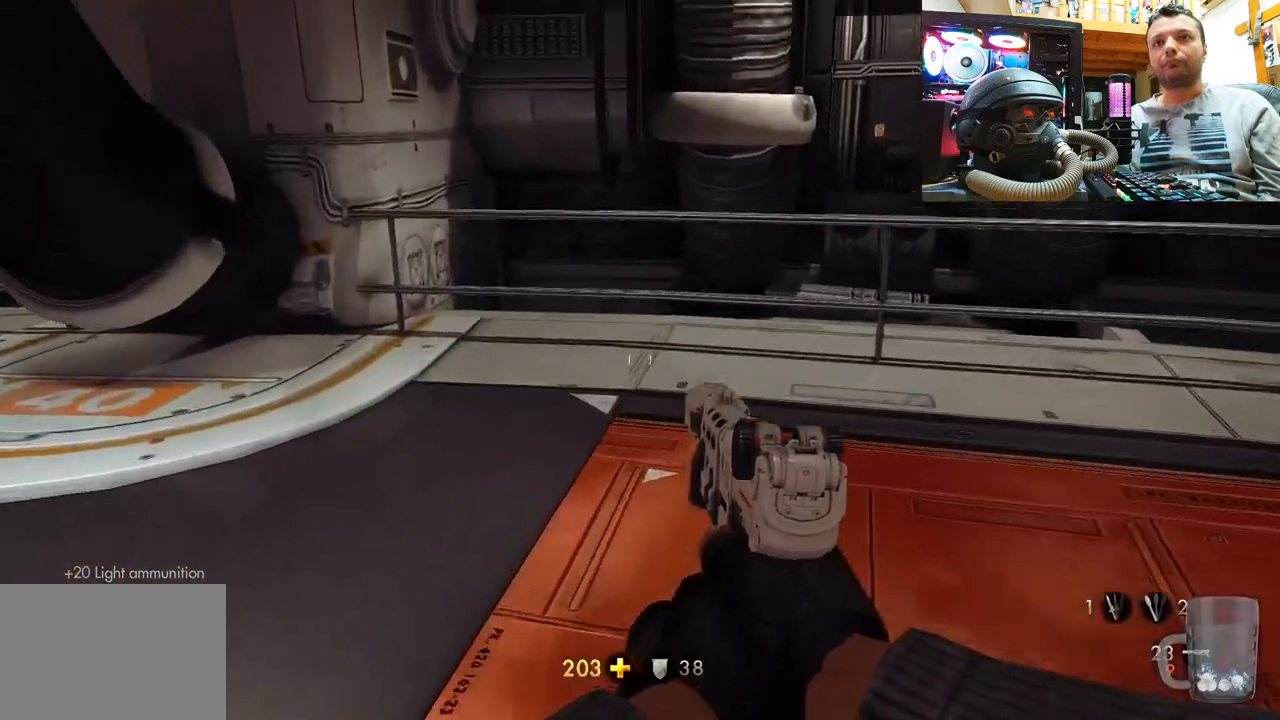
{"buttons": [], "left_stick": "up-left", "right_stick": "up-right", "events": [[33, "left_stick", "up-left"], [200, "right_stick", "right"], [467, "right_stick", "up-right"]]}
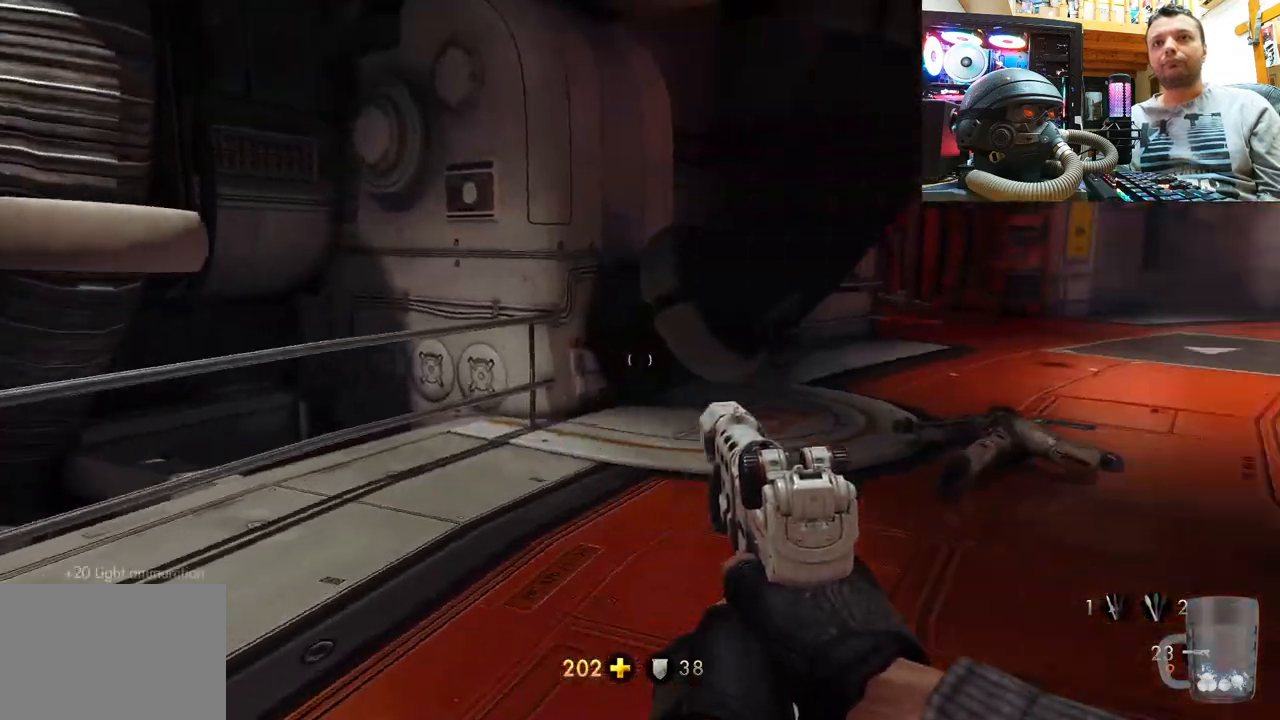
{"buttons": [], "left_stick": "up-left", "right_stick": "center", "events": [[100, "right_stick", "right"], [283, "right_stick", "up"], [433, "right_stick", "center"]]}
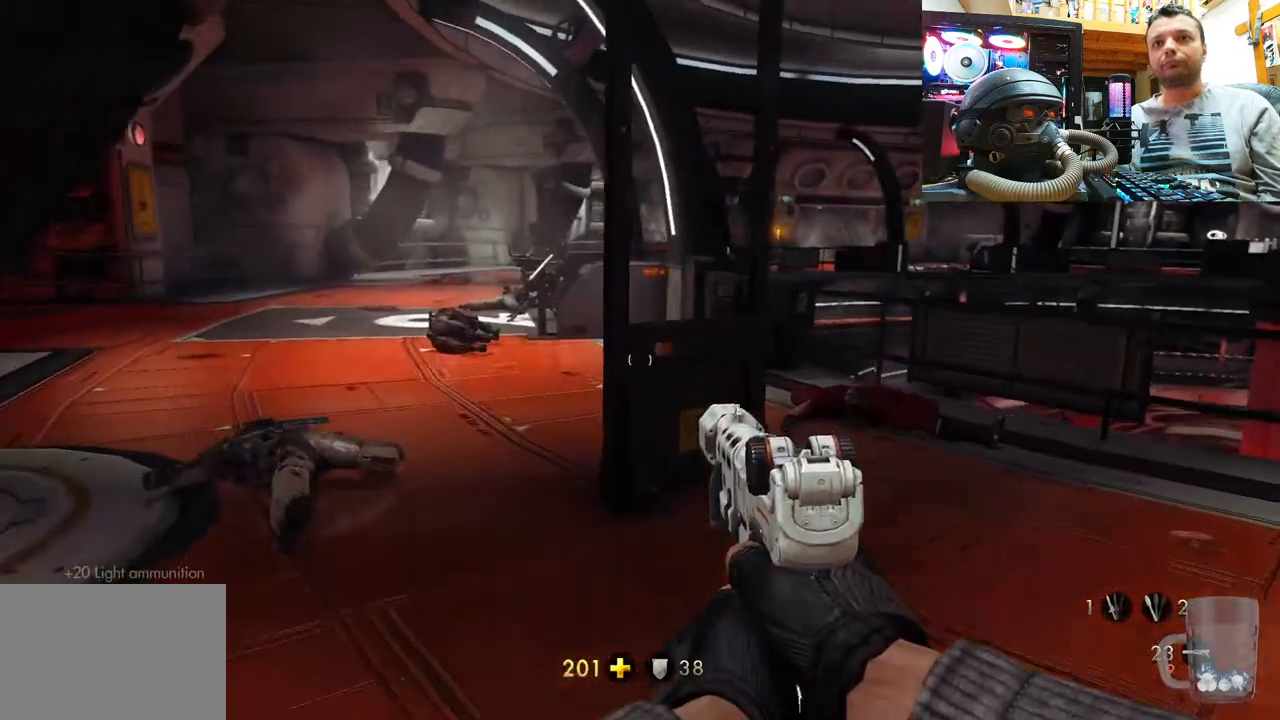
{"buttons": [], "left_stick": "up-left", "right_stick": "right", "events": [[250, "right_stick", "up"], [417, "right_stick", "right"]]}
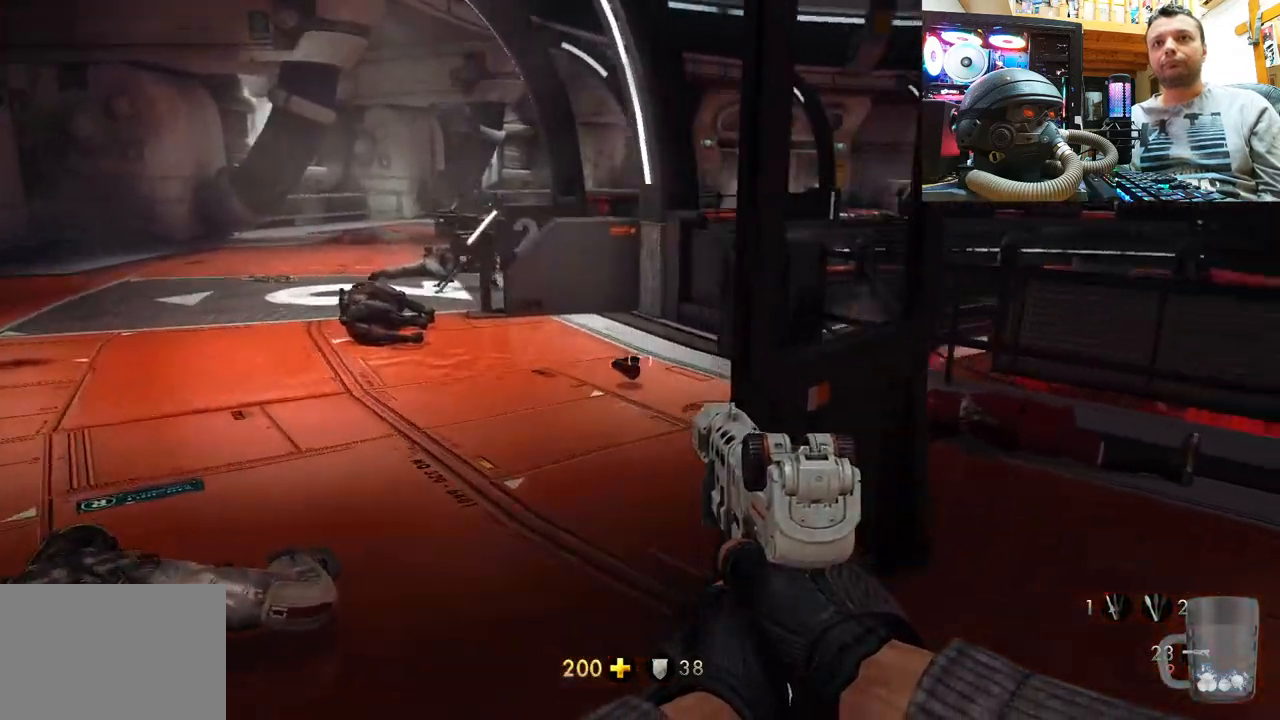
{"buttons": [], "left_stick": "left", "right_stick": "center", "events": [[250, "left_stick", "left"], [267, "right_stick", "center"], [367, "SQUARE", "down"], [500, "SQUARE", "up"]]}
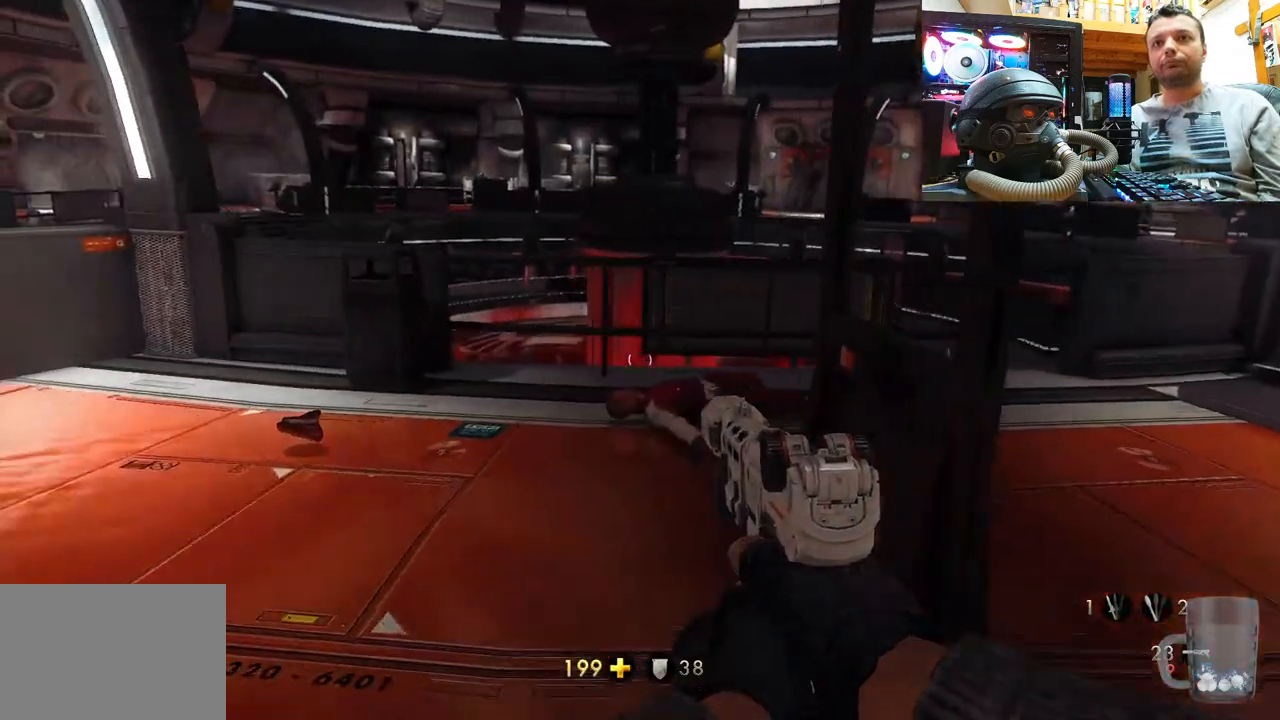
{"buttons": [], "left_stick": "up", "right_stick": "left", "events": [[83, "left_stick", "up"], [267, "right_stick", "left"]]}
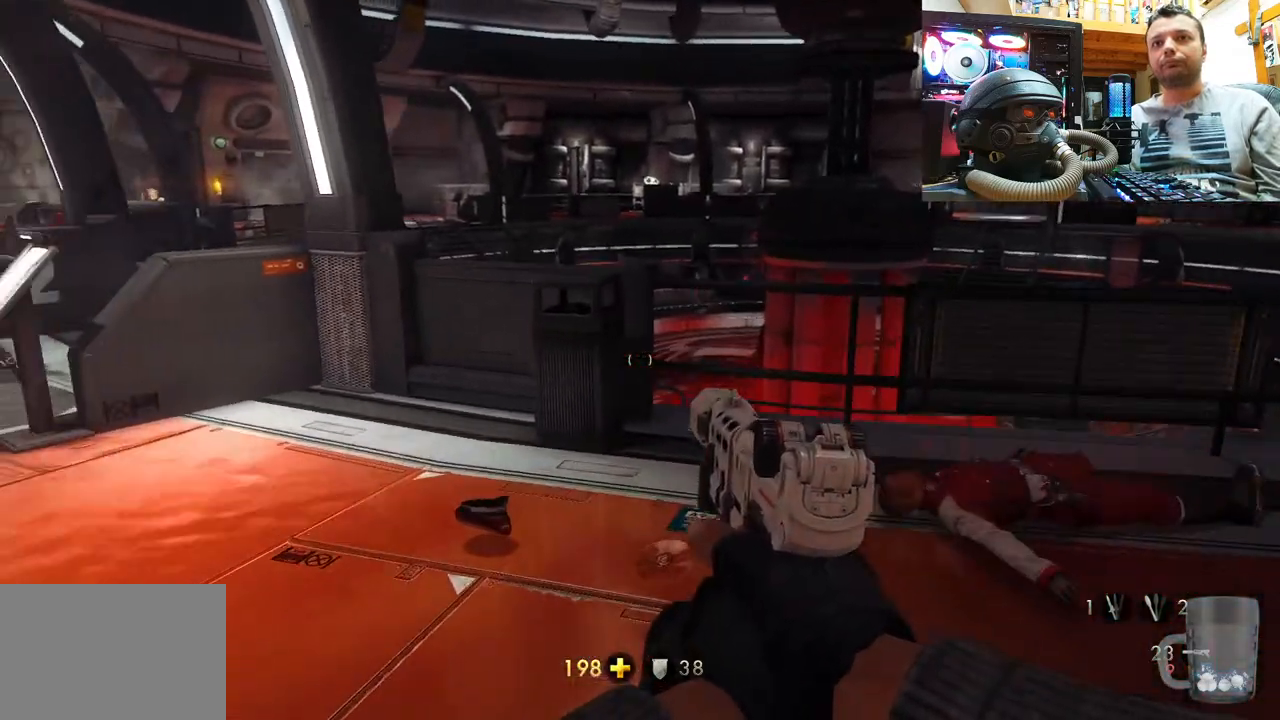
{"buttons": [], "left_stick": "up-right", "right_stick": "center", "events": [[250, "left_stick", "up-right"], [483, "right_stick", "center"]]}
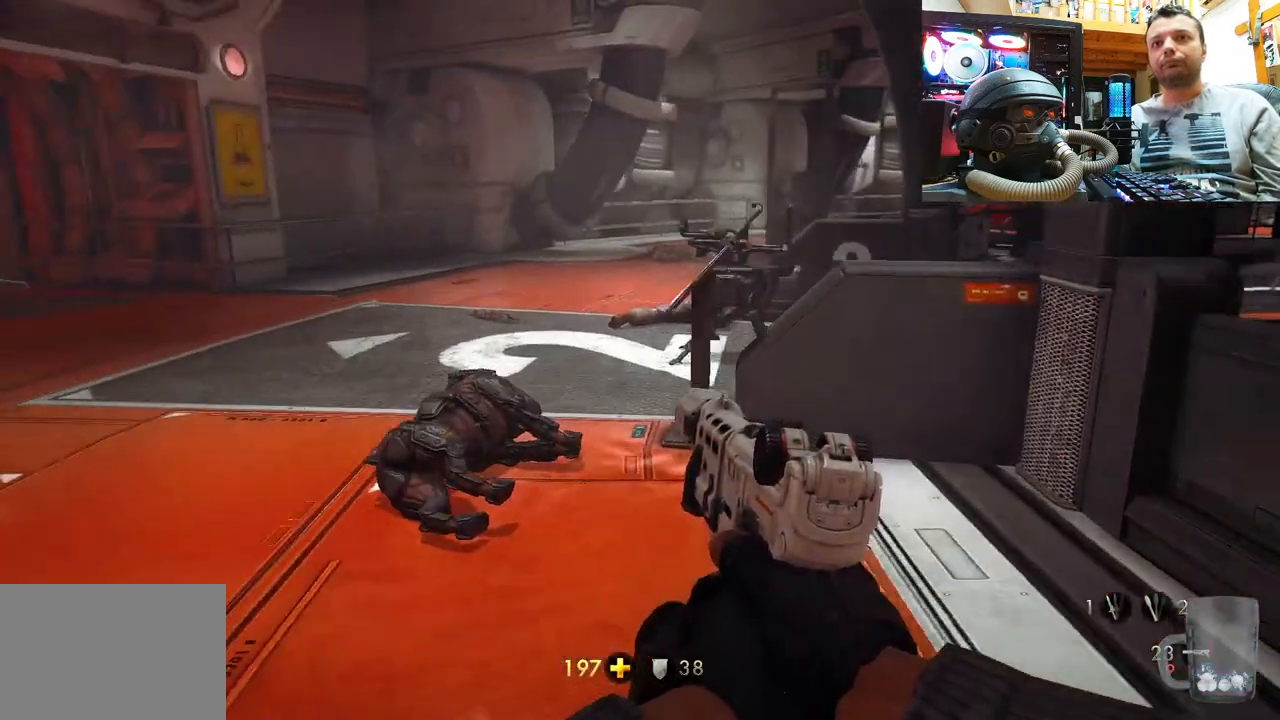
{"buttons": [], "left_stick": "down-left", "right_stick": "up-right", "events": [[33, "left_stick", "center"], [83, "SQUARE", "down"], [200, "left_stick", "up"], [217, "SQUARE", "up"], [333, "left_stick", "center"], [350, "right_stick", "right"], [433, "right_stick", "up-right"], [500, "left_stick", "down-left"]]}
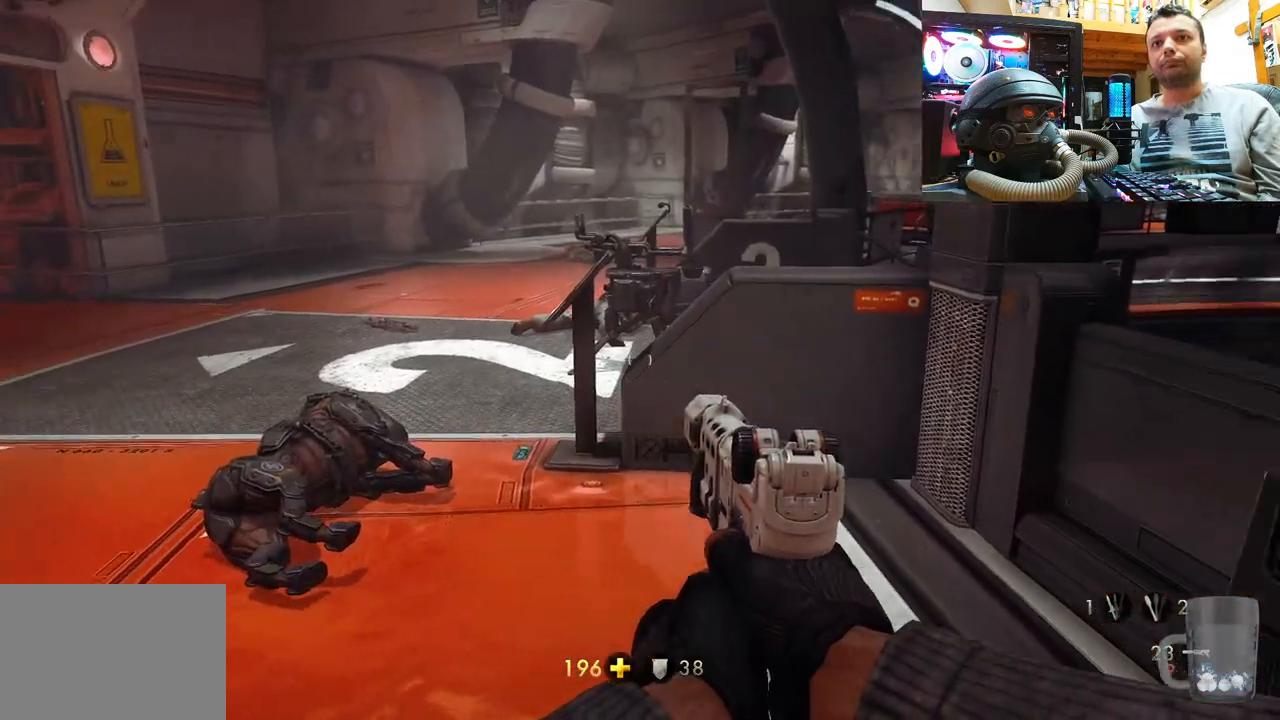
{"buttons": [], "left_stick": "up", "right_stick": "center", "events": [[283, "left_stick", "center"], [383, "right_stick", "center"], [467, "left_stick", "up"]]}
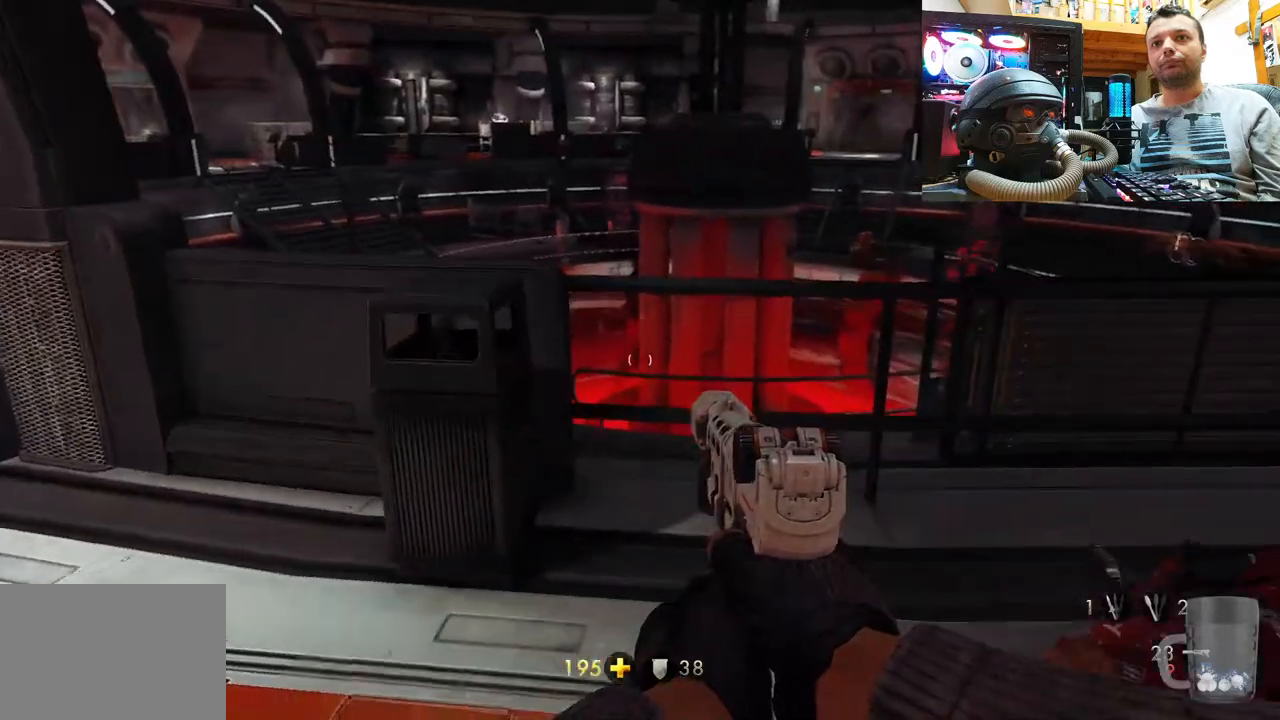
{"buttons": [], "left_stick": "down-right", "right_stick": "right", "events": [[17, "left_stick", "up-left"], [17, "right_stick", "up"], [267, "right_stick", "right"], [350, "left_stick", "down-right"]]}
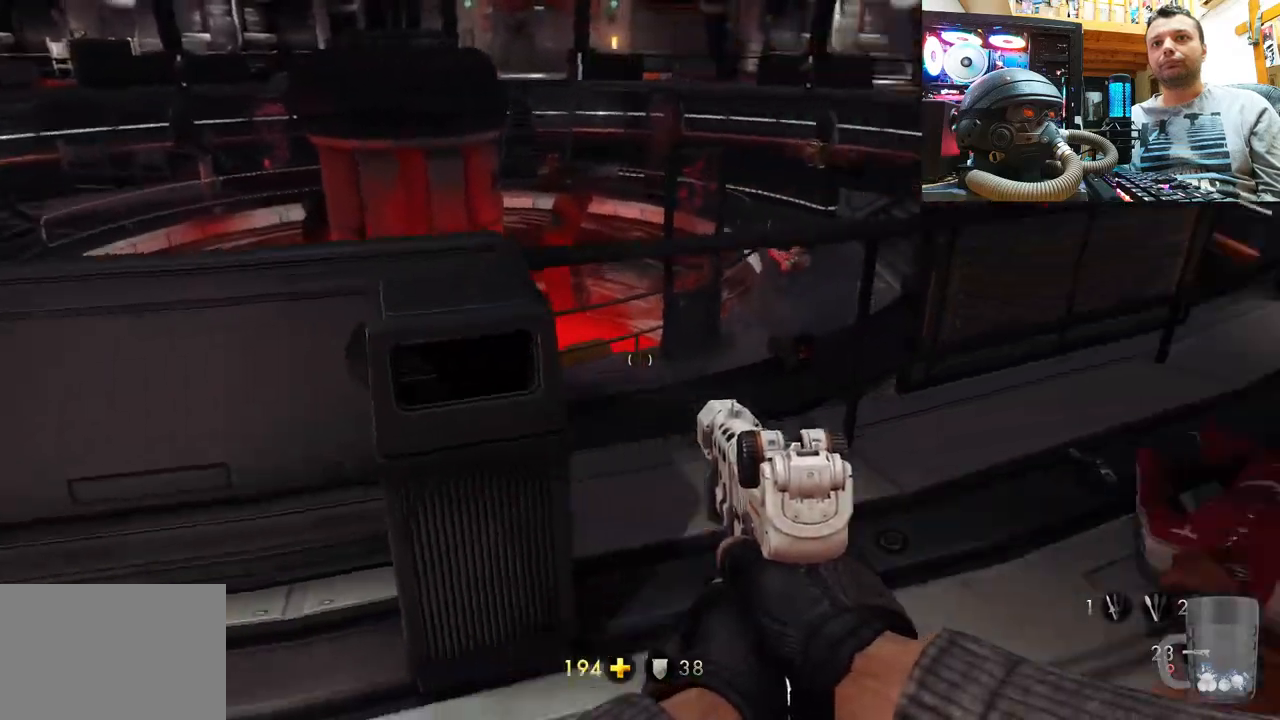
{"buttons": [], "left_stick": "up-right", "right_stick": "down-left", "events": [[133, "left_stick", "right"], [200, "right_stick", "center"], [283, "left_stick", "up-right"], [417, "right_stick", "down-left"]]}
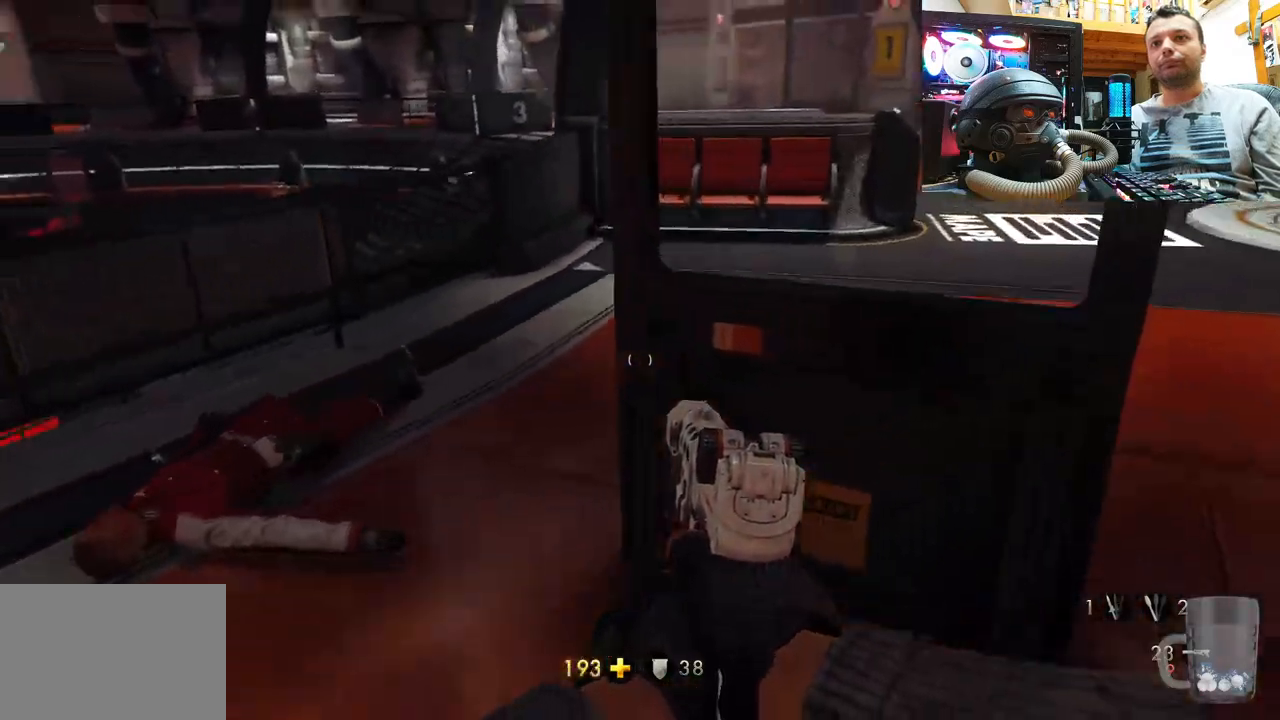
{"buttons": [], "left_stick": "left", "right_stick": "left", "events": [[133, "left_stick", "right"], [133, "right_stick", "up-left"], [200, "right_stick", "left"], [233, "left_stick", "down-right"], [383, "left_stick", "down-left"], [500, "left_stick", "left"]]}
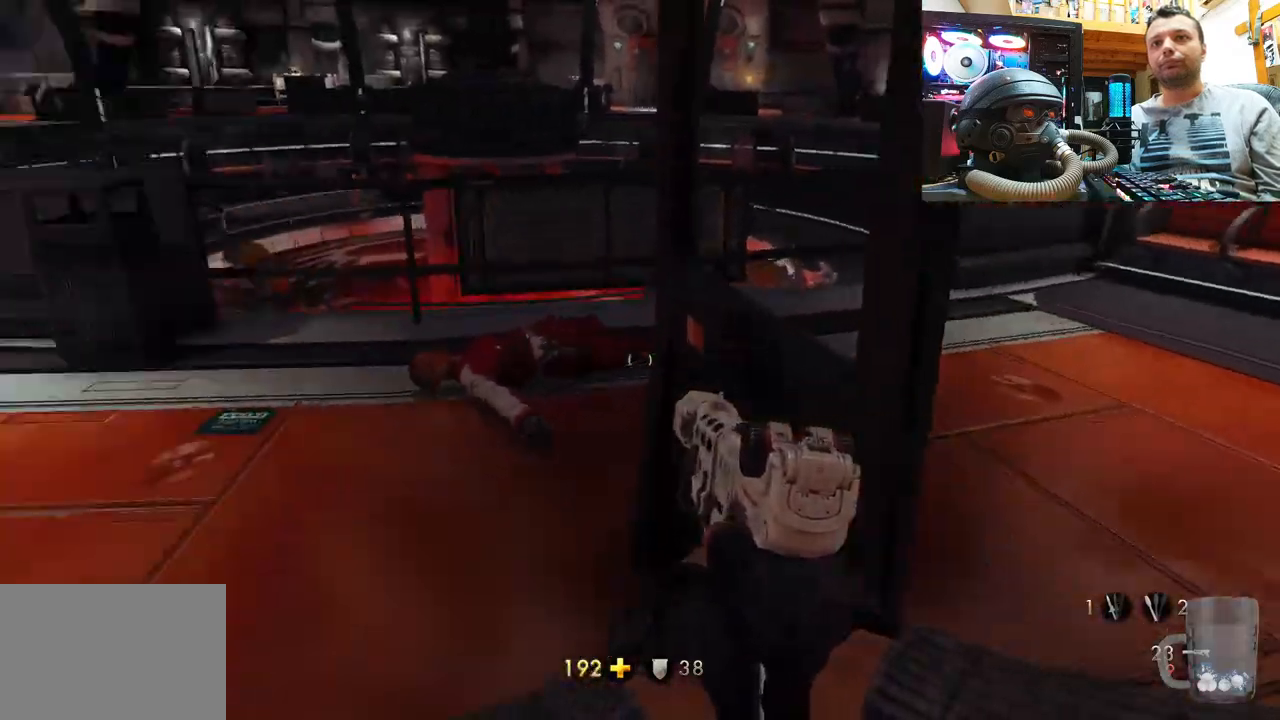
{"buttons": [], "left_stick": "up", "right_stick": "center", "events": [[100, "left_stick", "up-left"], [250, "right_stick", "center"], [500, "left_stick", "up"]]}
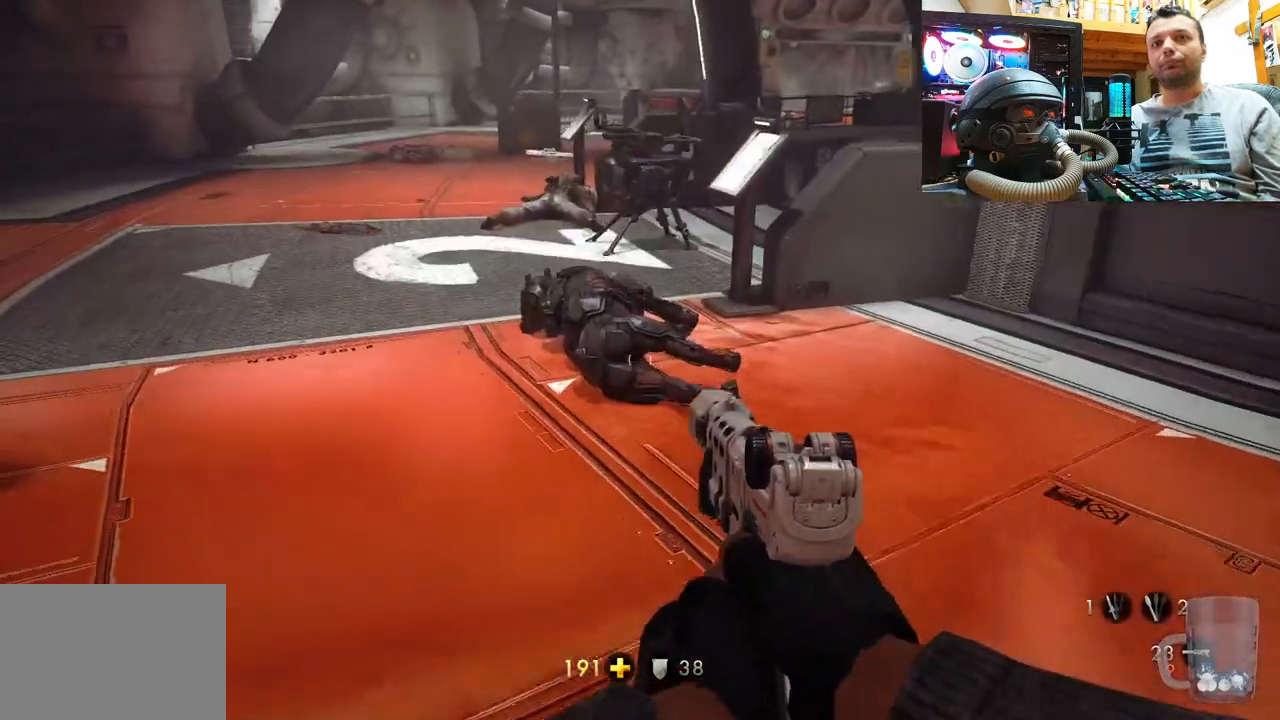
{"buttons": [], "left_stick": "up", "right_stick": "right", "events": [[50, "right_stick", "right"], [283, "right_stick", "center"], [450, "right_stick", "right"]]}